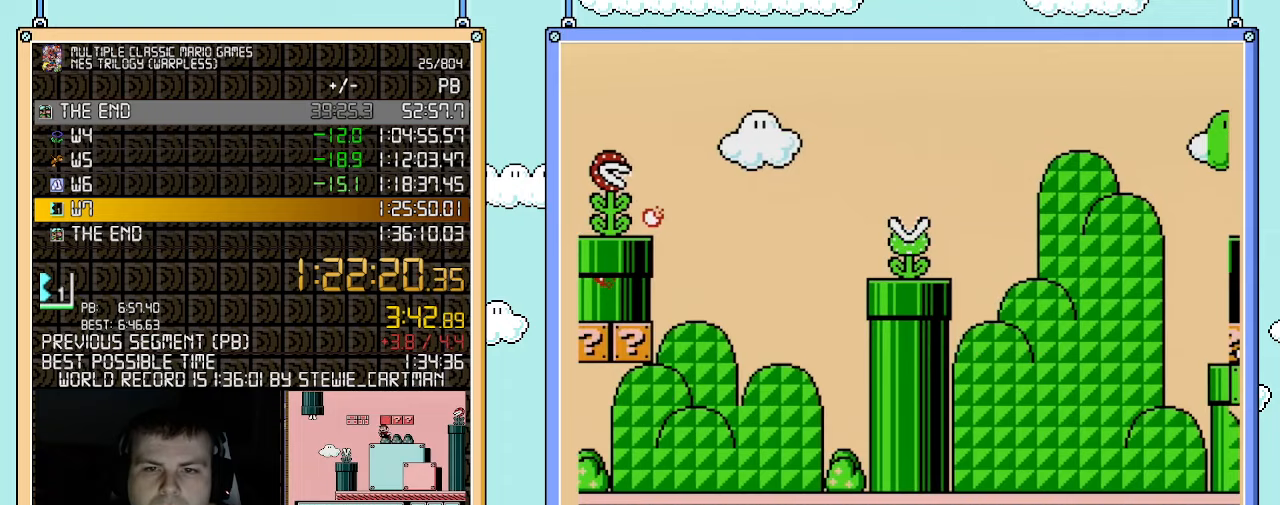
Gameplay with a controller (Nintendo layout); each line is a JSON object with the inputs held at the frame after it. "events" lists button and stick changes between this image and that frame as [ms after this image, input, new state], when the widget could be followed in between. Not read: L3 R3.
{"buttons": ["B", "DPAD_RIGHT"], "events": [[83, "A", "down"], [350, "A", "up"]]}
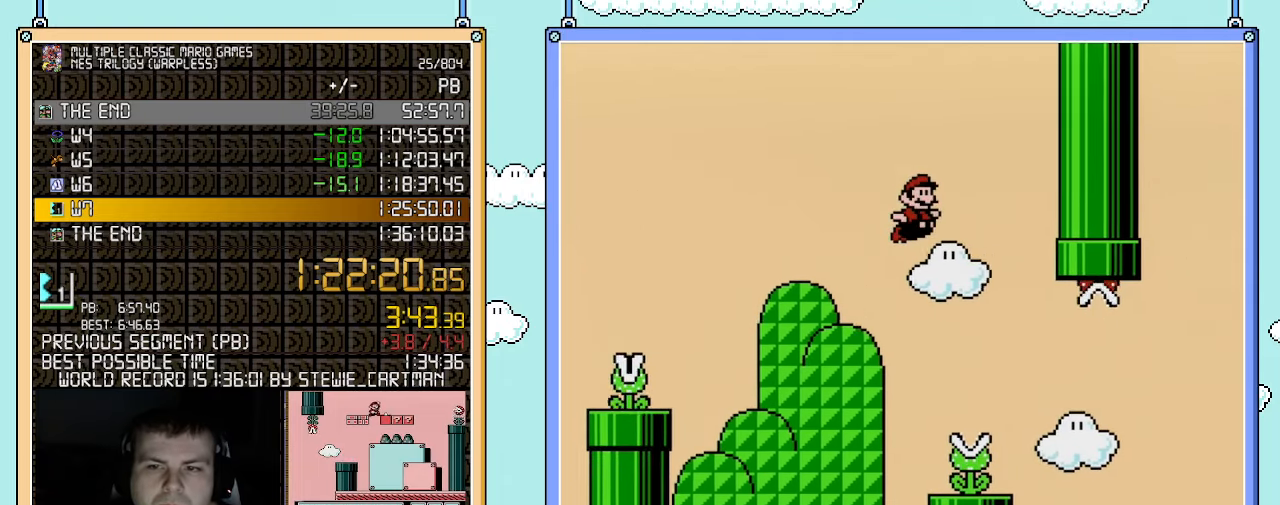
{"buttons": ["B", "DPAD_RIGHT"], "events": []}
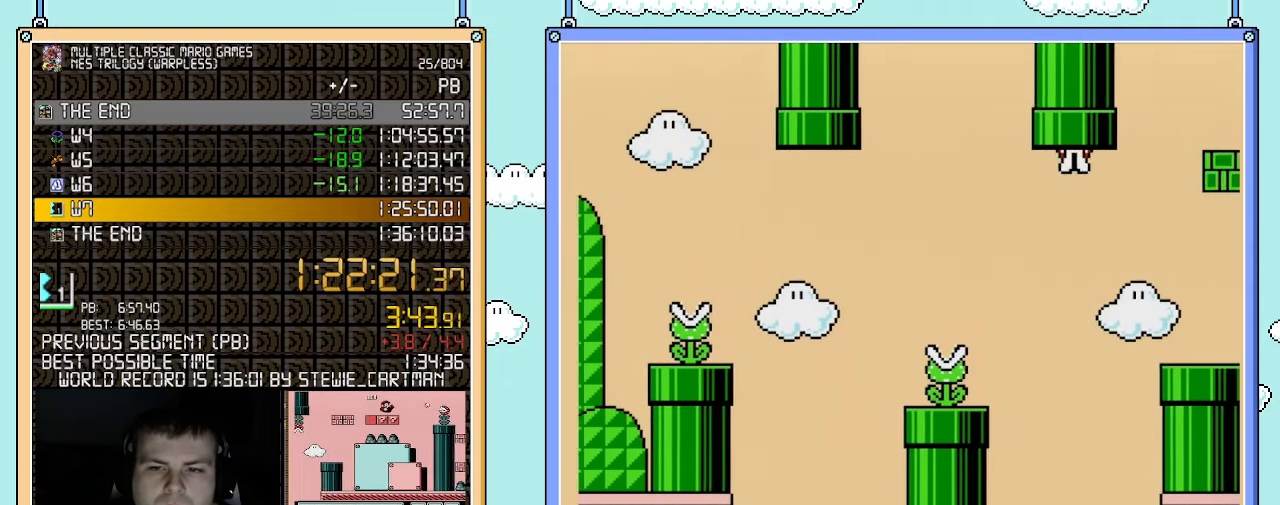
{"buttons": ["B", "DPAD_RIGHT"], "events": [[150, "A", "down"], [217, "A", "up"]]}
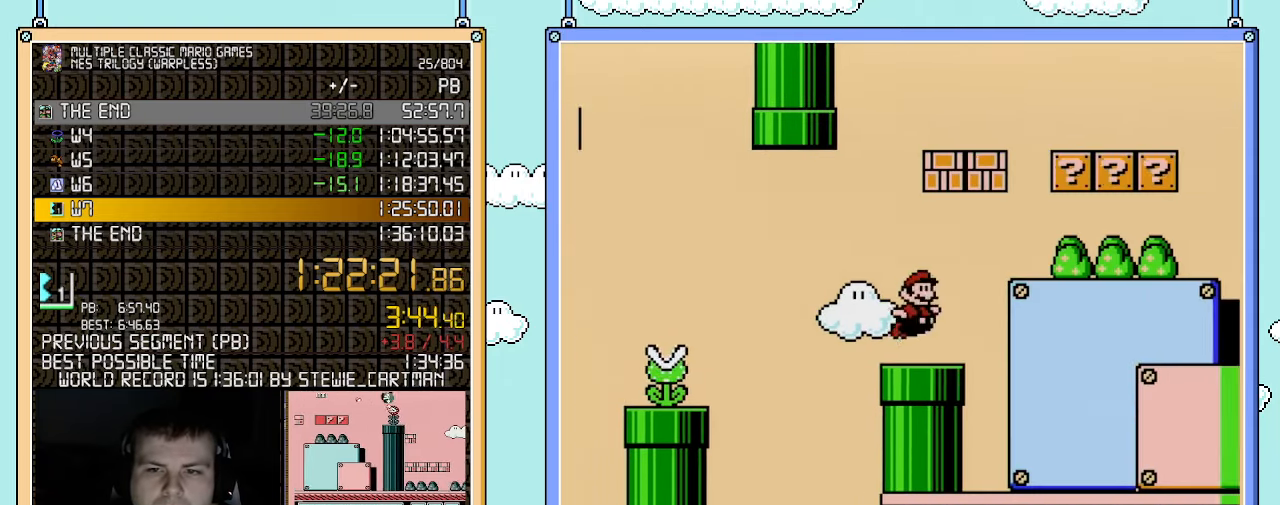
{"buttons": ["B", "DPAD_LEFT"], "events": [[117, "DPAD_LEFT", "down"], [117, "DPAD_RIGHT", "up"], [150, "A", "down"], [250, "A", "up"]]}
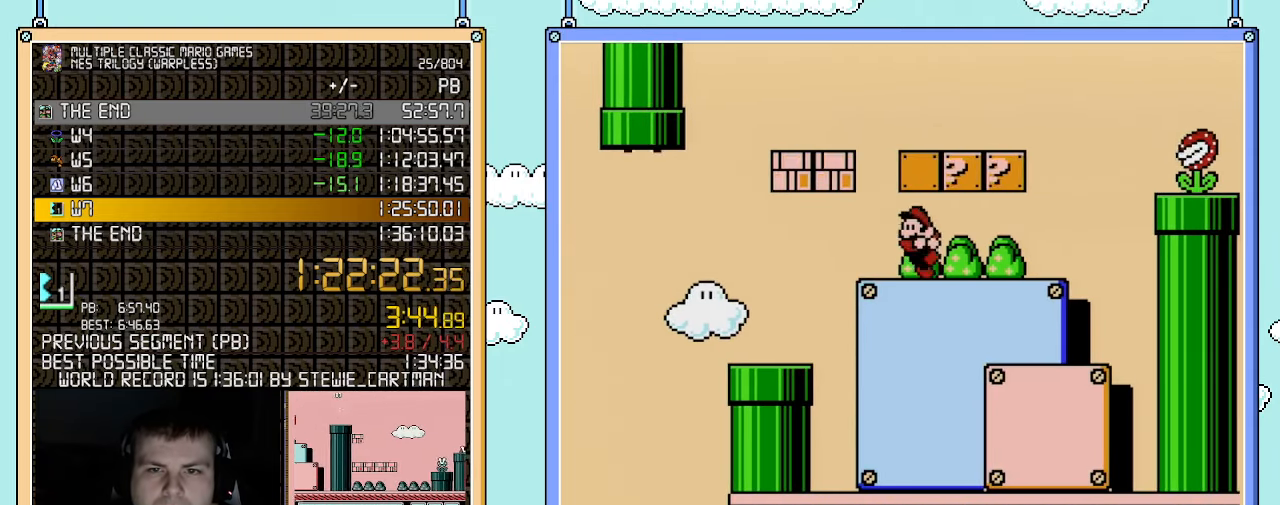
{"buttons": ["A", "B", "DPAD_RIGHT"], "events": [[183, "A", "down"], [317, "A", "up"], [433, "A", "down"], [433, "DPAD_LEFT", "up"], [500, "DPAD_RIGHT", "down"]]}
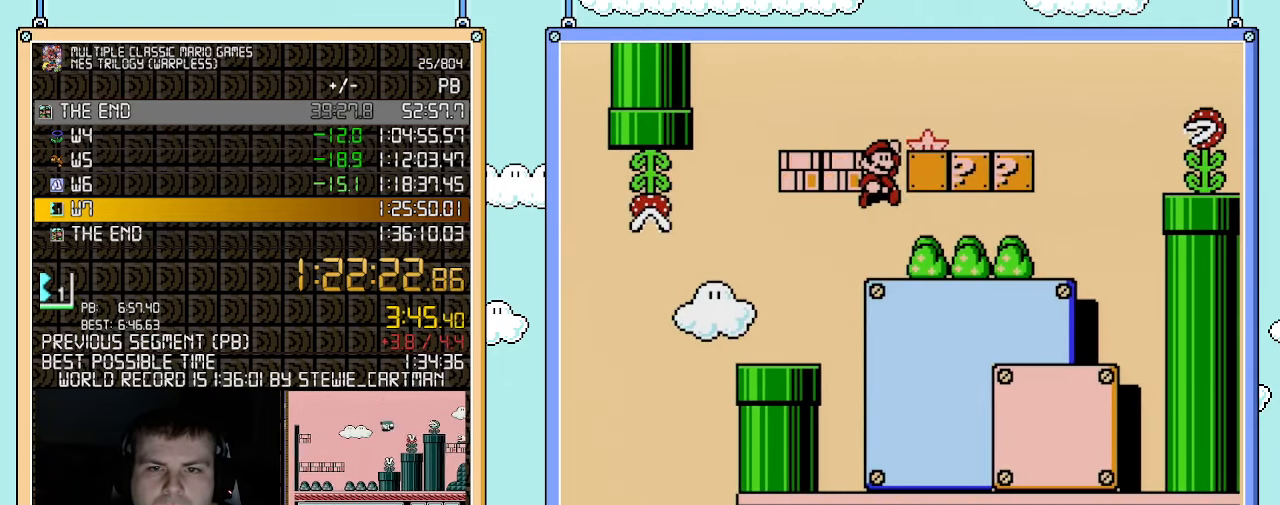
{"buttons": ["B", "DPAD_RIGHT"], "events": [[217, "A", "up"]]}
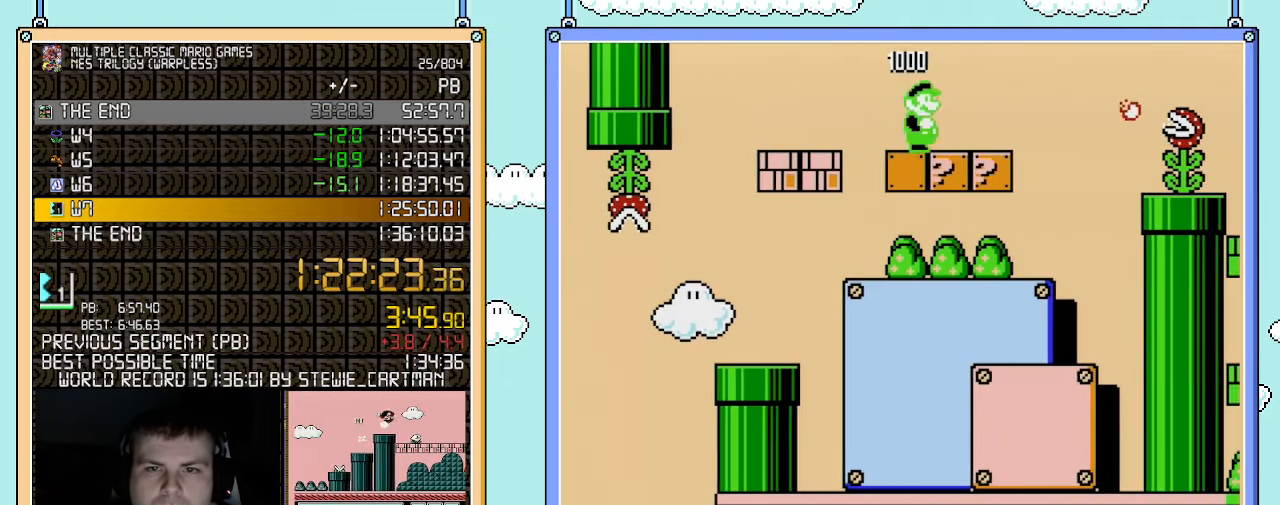
{"buttons": ["B", "DPAD_RIGHT"], "events": [[100, "A", "down"], [250, "A", "up"]]}
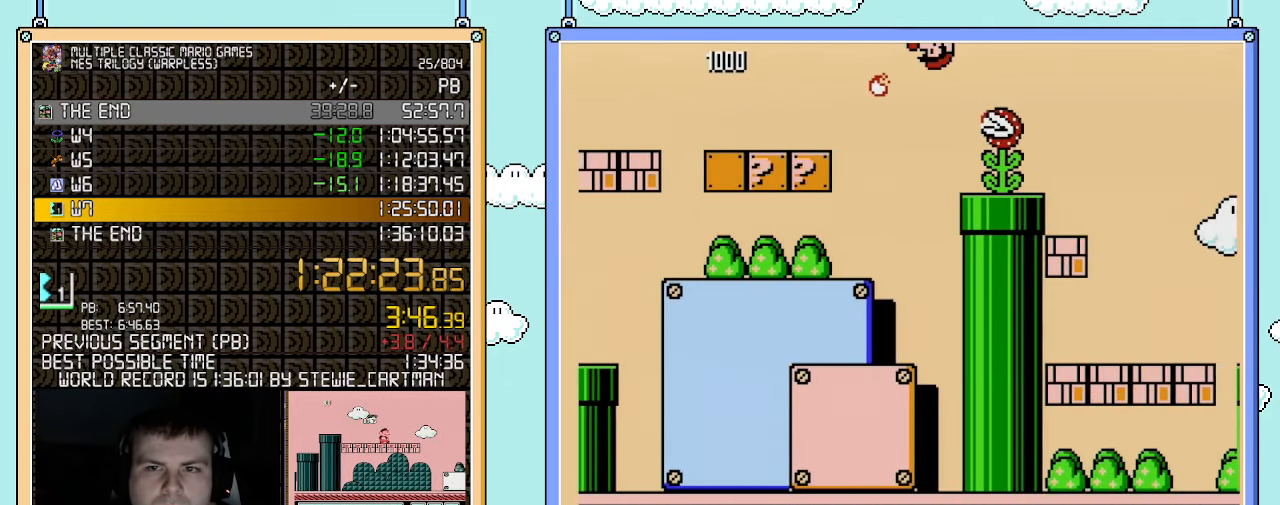
{"buttons": ["A", "B", "DPAD_RIGHT"], "events": [[317, "A", "down"]]}
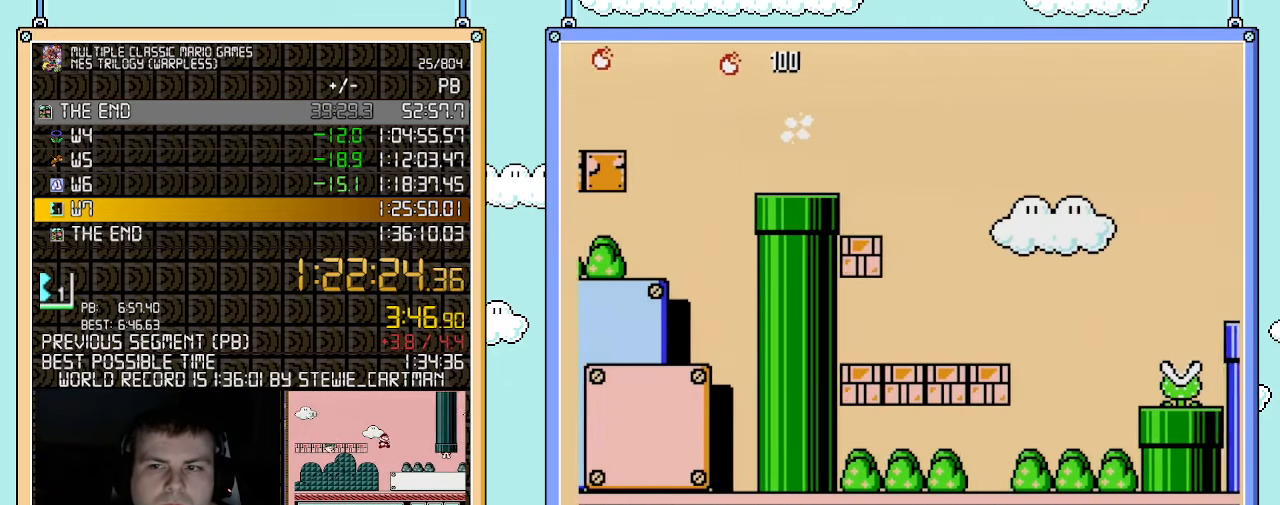
{"buttons": ["B", "DPAD_RIGHT"], "events": [[150, "A", "up"]]}
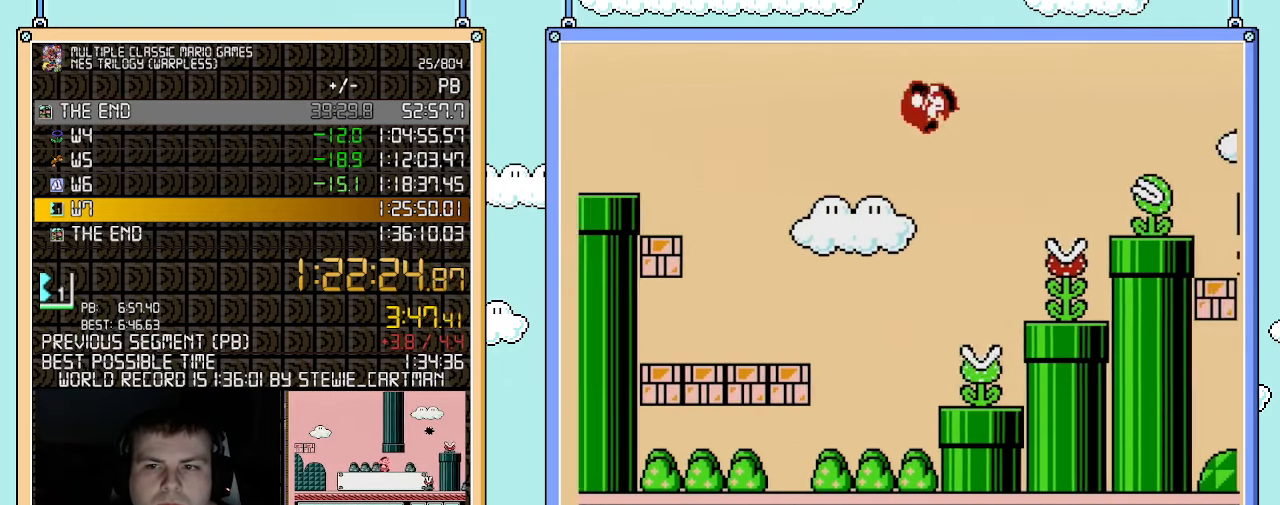
{"buttons": ["A", "B", "DPAD_RIGHT"], "events": [[283, "DPAD_RIGHT", "up"], [400, "A", "down"], [467, "DPAD_RIGHT", "down"]]}
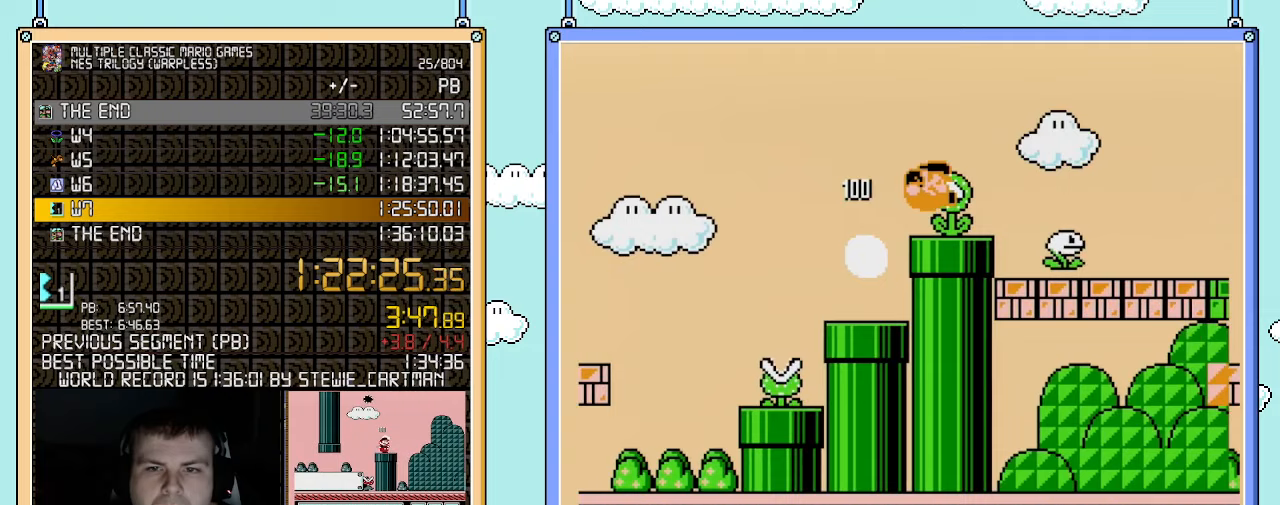
{"buttons": ["B", "DPAD_RIGHT"], "events": [[67, "A", "up"]]}
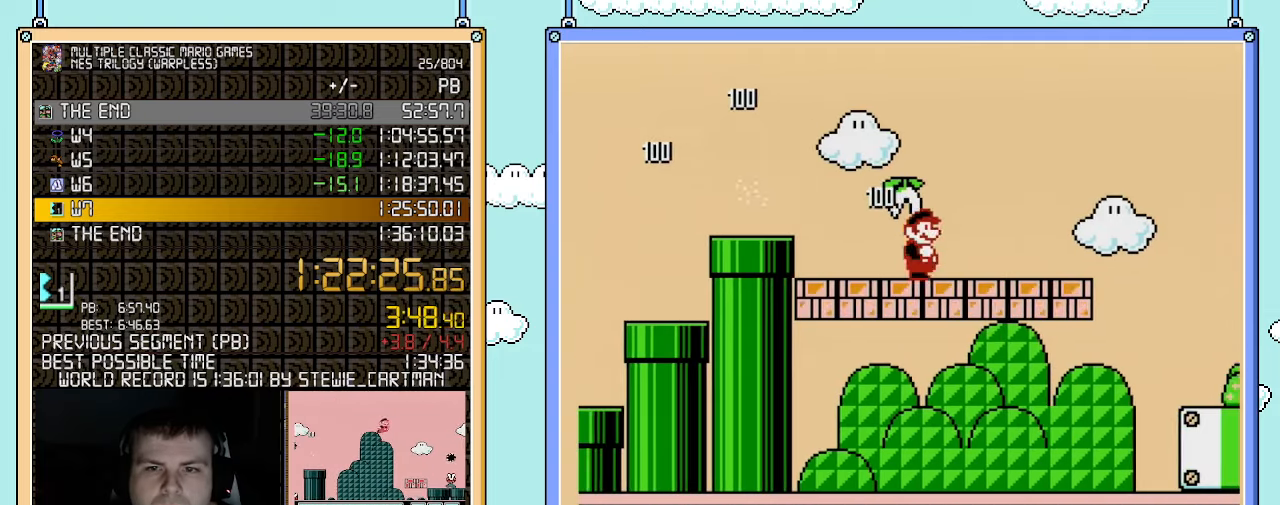
{"buttons": ["B", "DPAD_RIGHT"], "events": []}
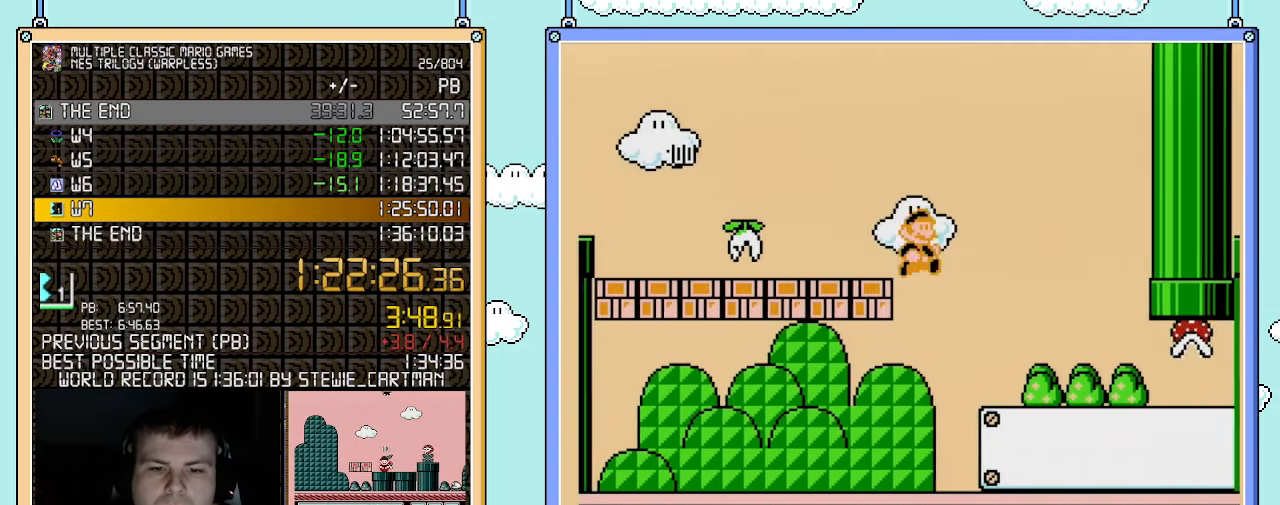
{"buttons": ["B", "DPAD_RIGHT"], "events": []}
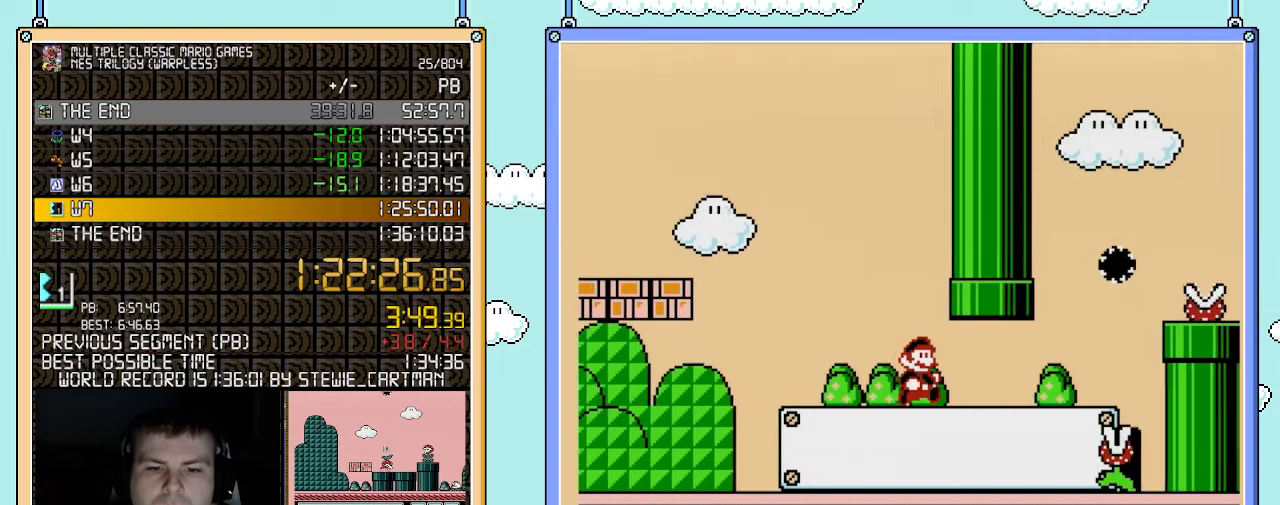
{"buttons": ["B", "DPAD_RIGHT"], "events": [[400, "A", "down"], [467, "A", "up"]]}
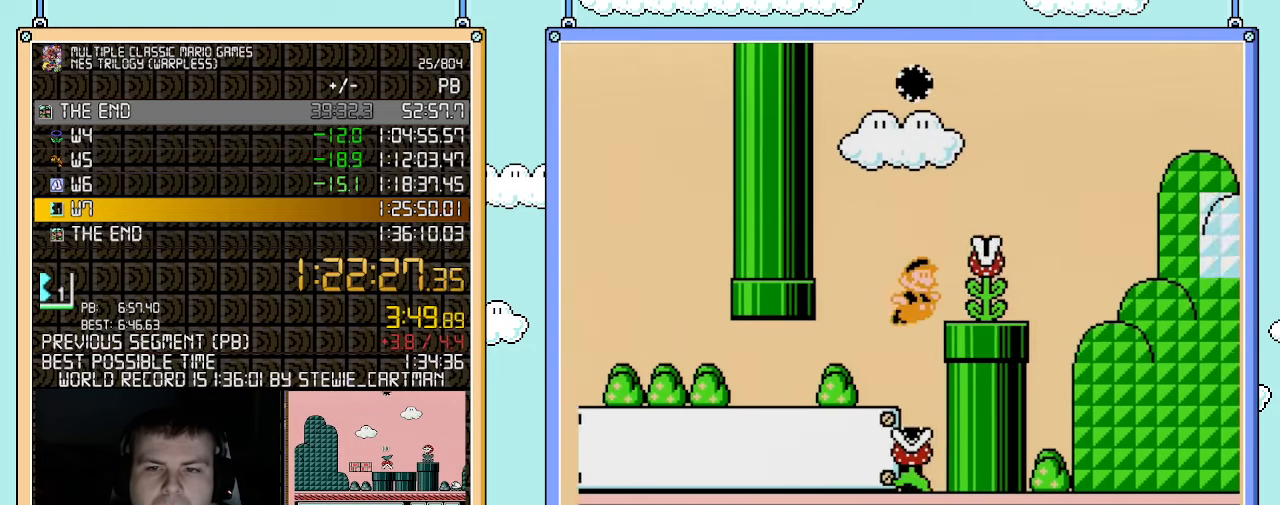
{"buttons": ["B", "DPAD_RIGHT"], "events": [[283, "A", "down"], [467, "A", "up"]]}
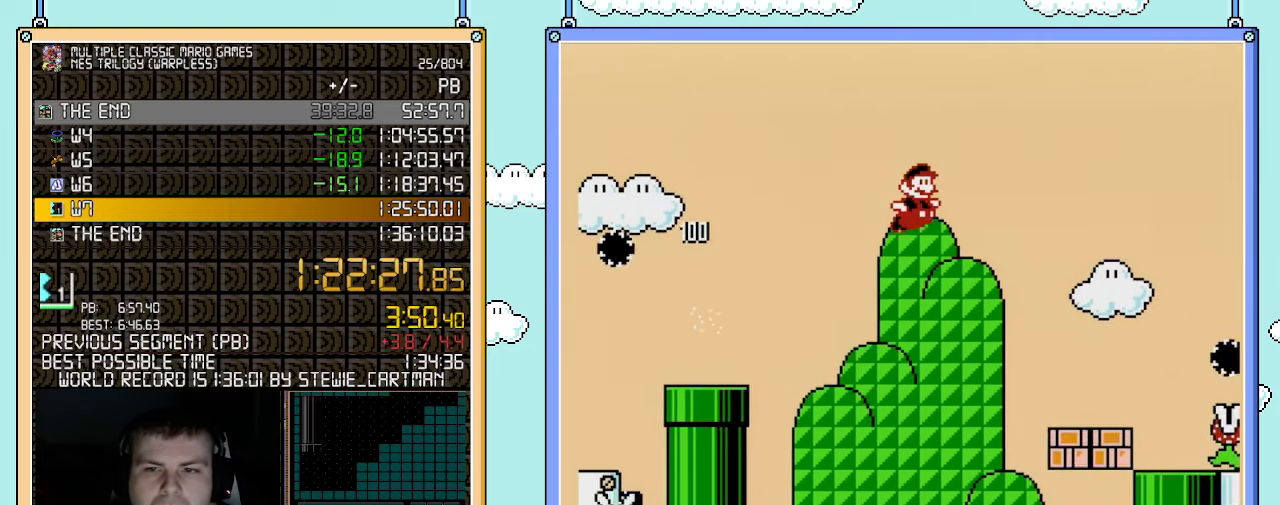
{"buttons": ["B", "DPAD_DOWN", "DPAD_LEFT"], "events": [[317, "DPAD_RIGHT", "up"], [333, "DPAD_LEFT", "down"], [400, "DPAD_DOWN", "down"]]}
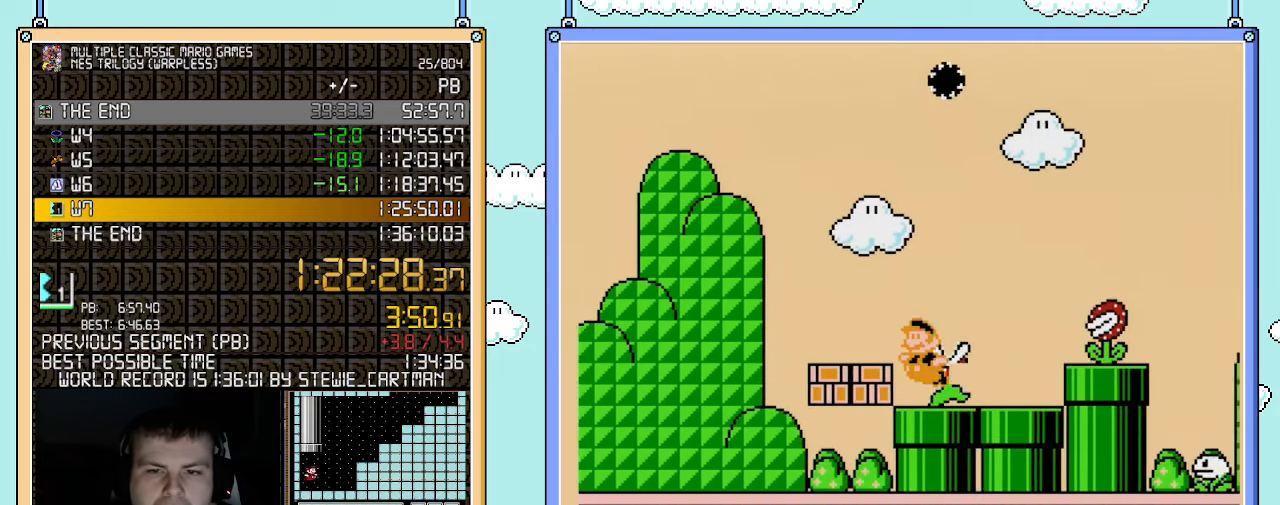
{"buttons": ["B"], "events": [[283, "DPAD_LEFT", "up"], [367, "DPAD_DOWN", "up"]]}
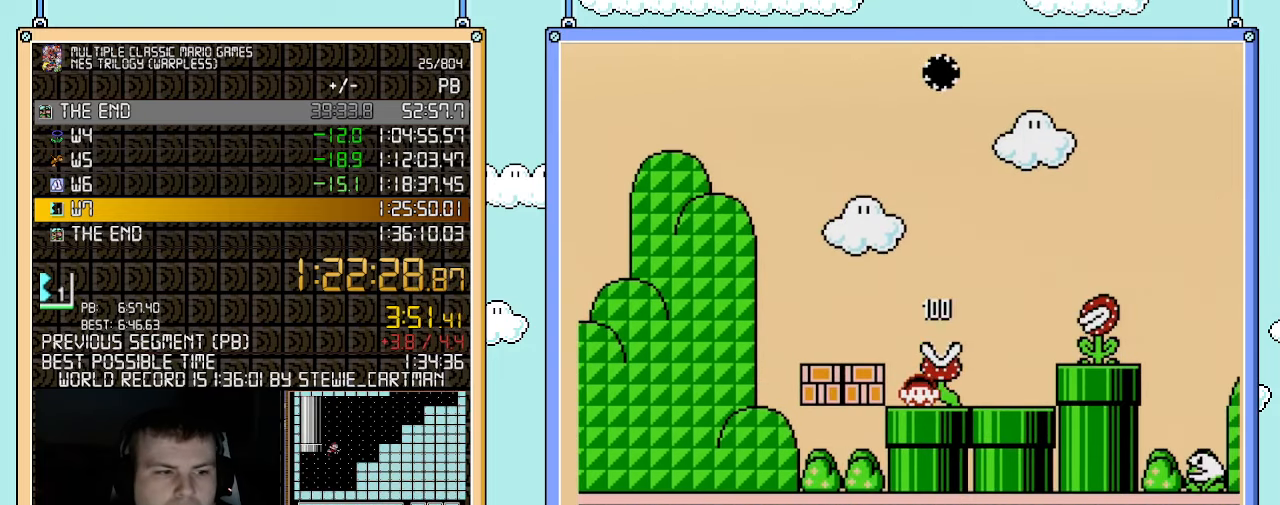
{"buttons": ["B", "DPAD_RIGHT"], "events": [[67, "DPAD_RIGHT", "down"]]}
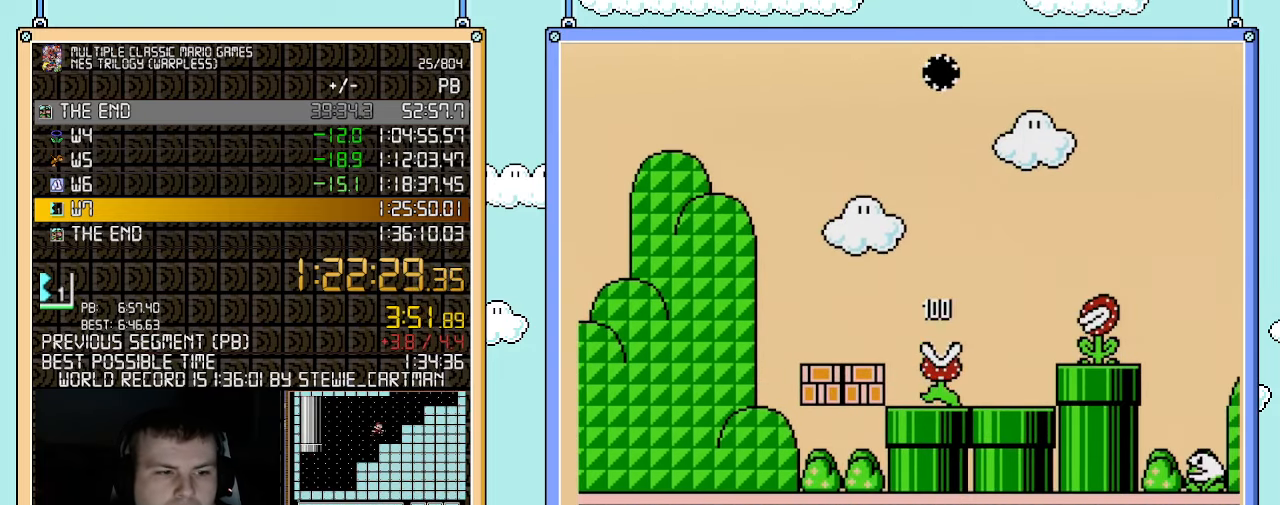
{"buttons": ["B", "DPAD_RIGHT"], "events": []}
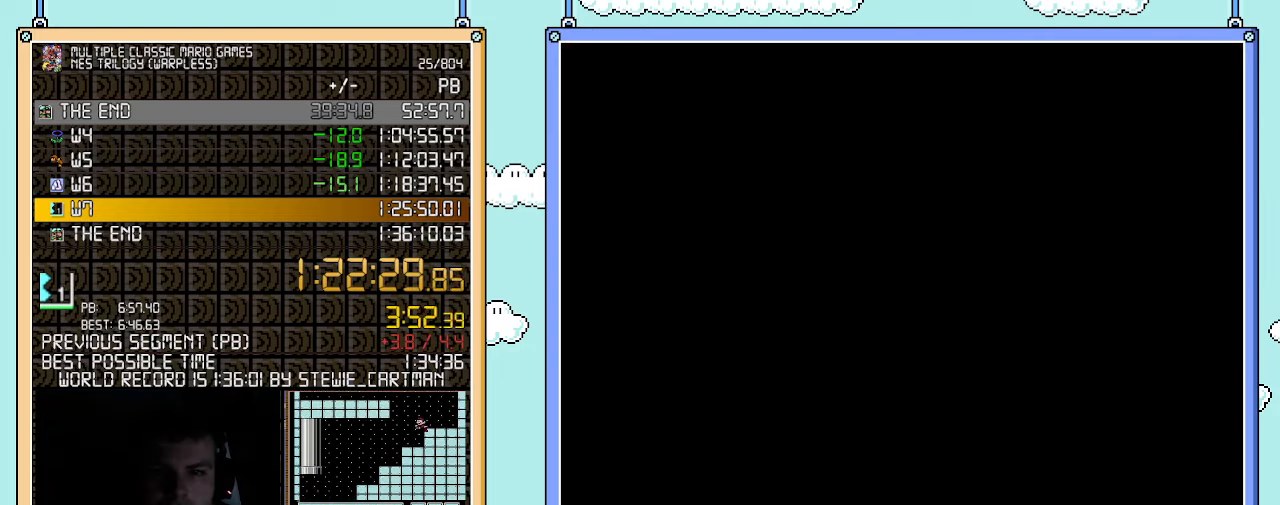
{"buttons": ["B", "DPAD_RIGHT"], "events": []}
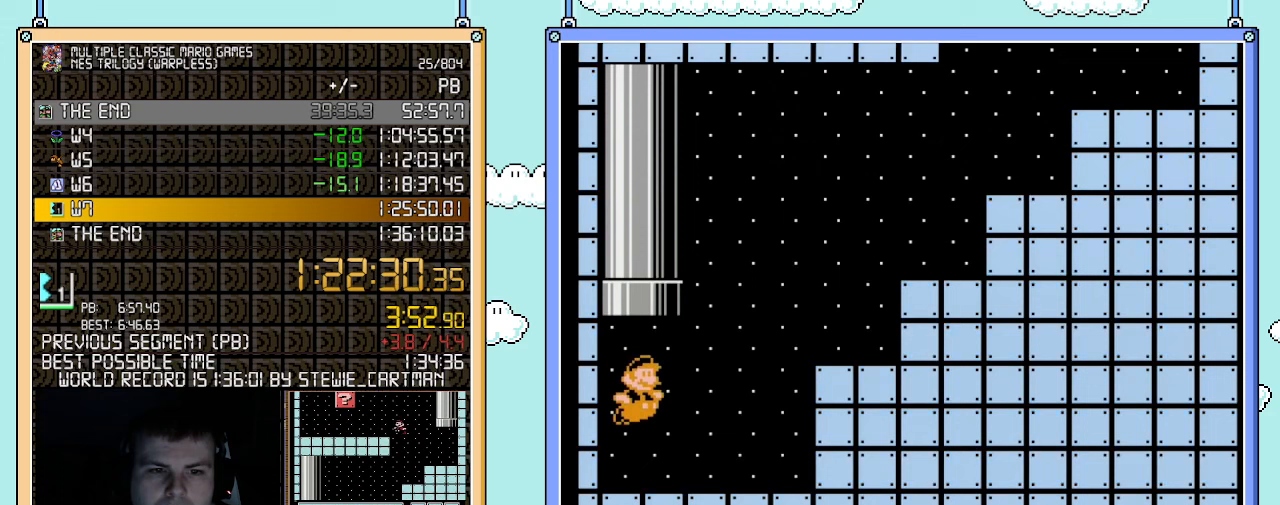
{"buttons": ["A", "B", "DPAD_RIGHT"], "events": [[283, "A", "down"]]}
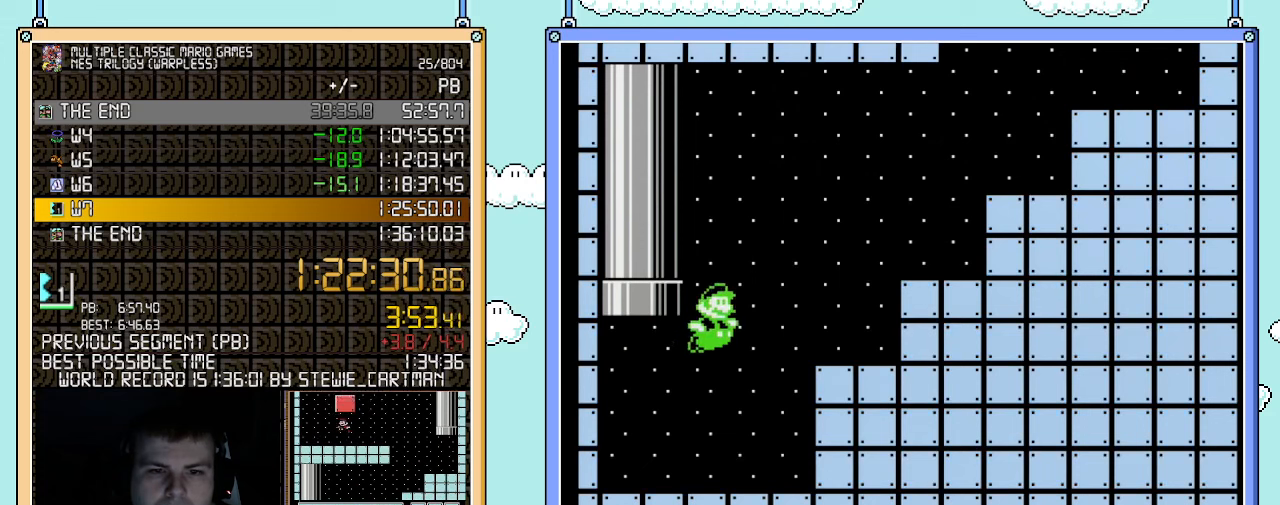
{"buttons": ["A", "B"], "events": [[83, "A", "up"], [367, "DPAD_LEFT", "down"], [367, "DPAD_RIGHT", "up"], [400, "A", "down"], [467, "DPAD_DOWN", "down"], [467, "DPAD_LEFT", "up"], [500, "DPAD_DOWN", "up"]]}
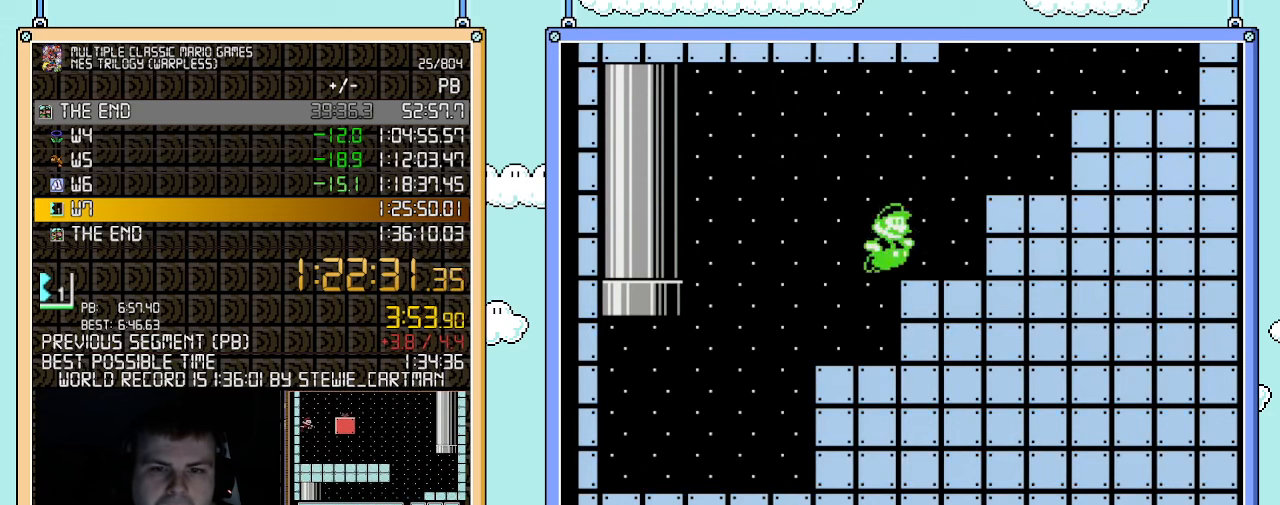
{"buttons": ["A", "B", "DPAD_LEFT"], "events": [[33, "DPAD_RIGHT", "down"], [217, "A", "up"], [467, "A", "down"], [467, "DPAD_LEFT", "down"], [467, "DPAD_RIGHT", "up"]]}